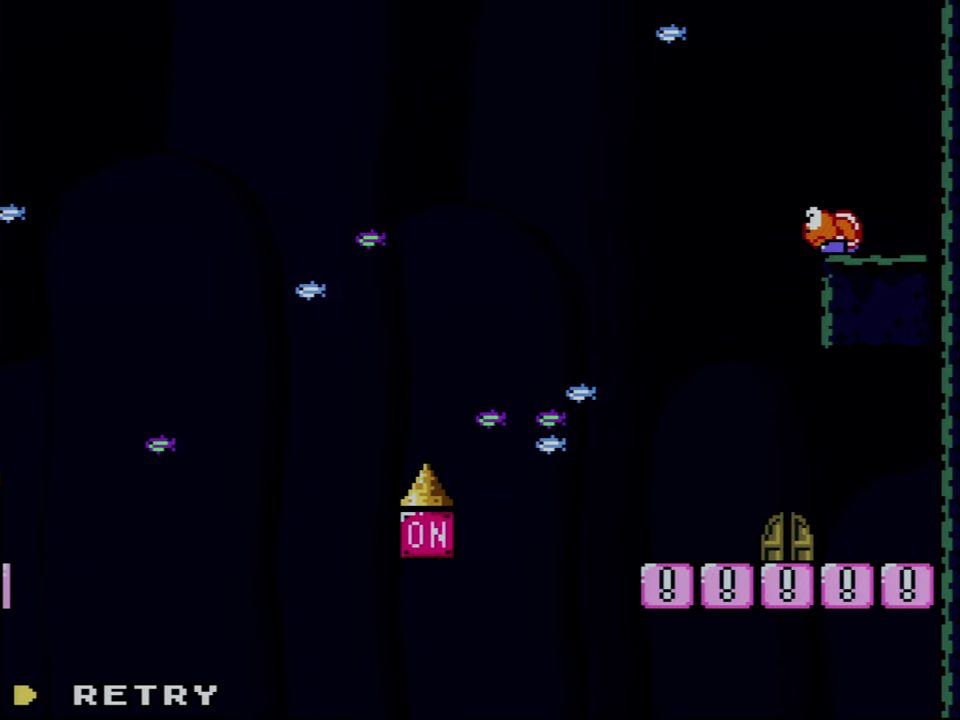
Gameplay with a controller (Nintendo layout); each line is a JSON object with the inputs held at the frame after it. "events" lists button and stick changes between this image and that frame as [ms after this image, input, new state], when the widget could be followed in between. Not read: L3 R3.
{"buttons": ["A"], "events": [[250, "A", "down"], [367, "A", "up"], [484, "A", "down"]]}
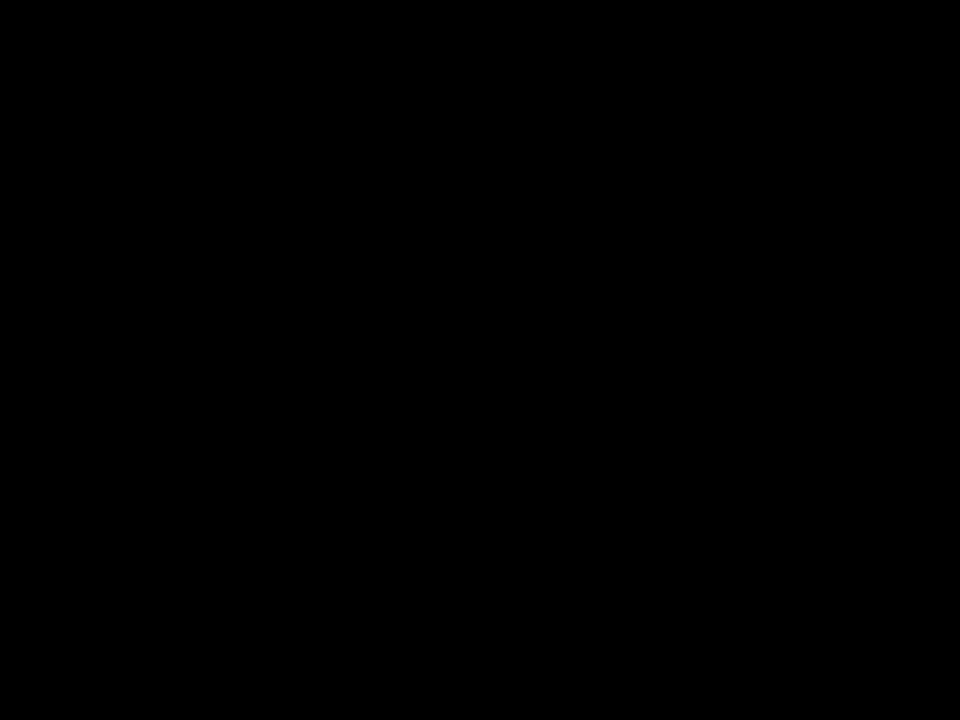
{"buttons": ["A"], "events": []}
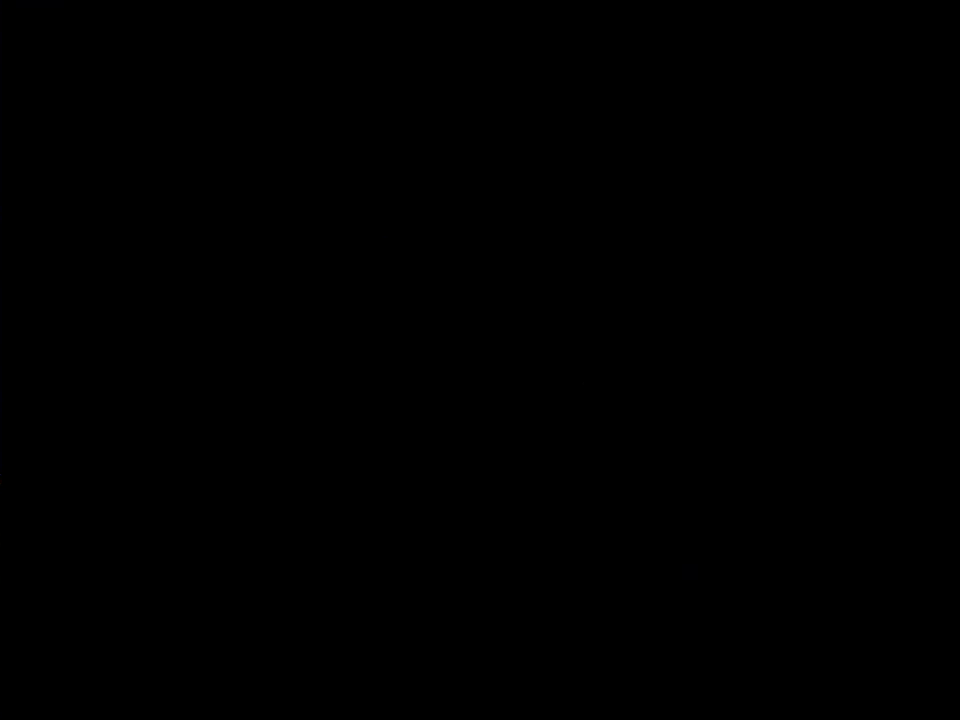
{"buttons": ["Y"], "events": [[417, "A", "up"], [417, "Y", "down"]]}
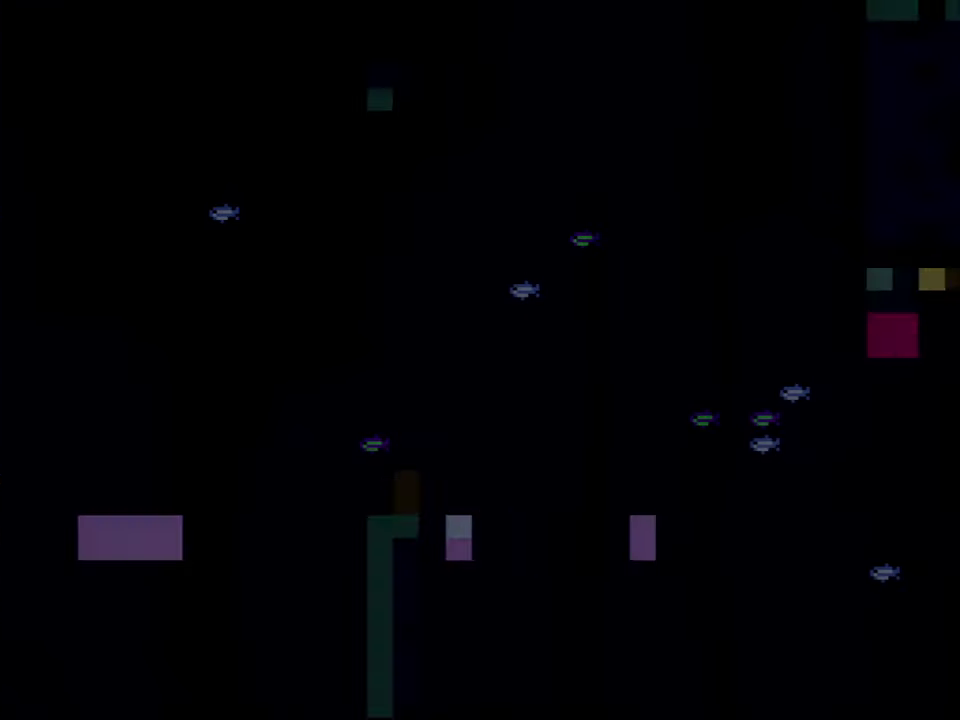
{"buttons": ["Y"], "events": []}
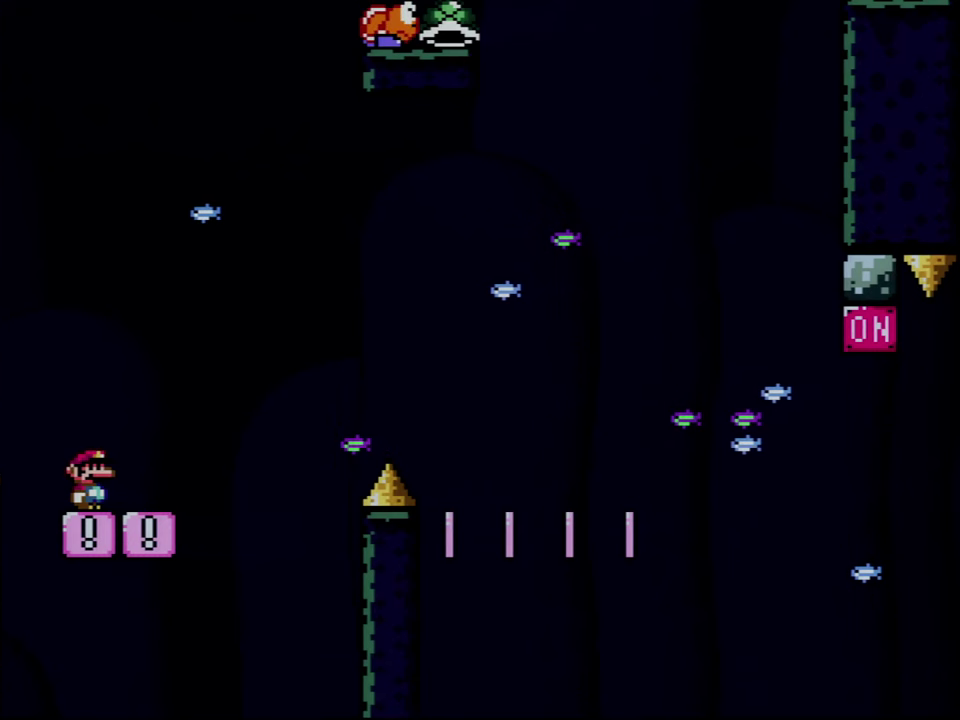
{"buttons": ["Y", "DPAD_RIGHT"], "events": [[233, "DPAD_RIGHT", "down"]]}
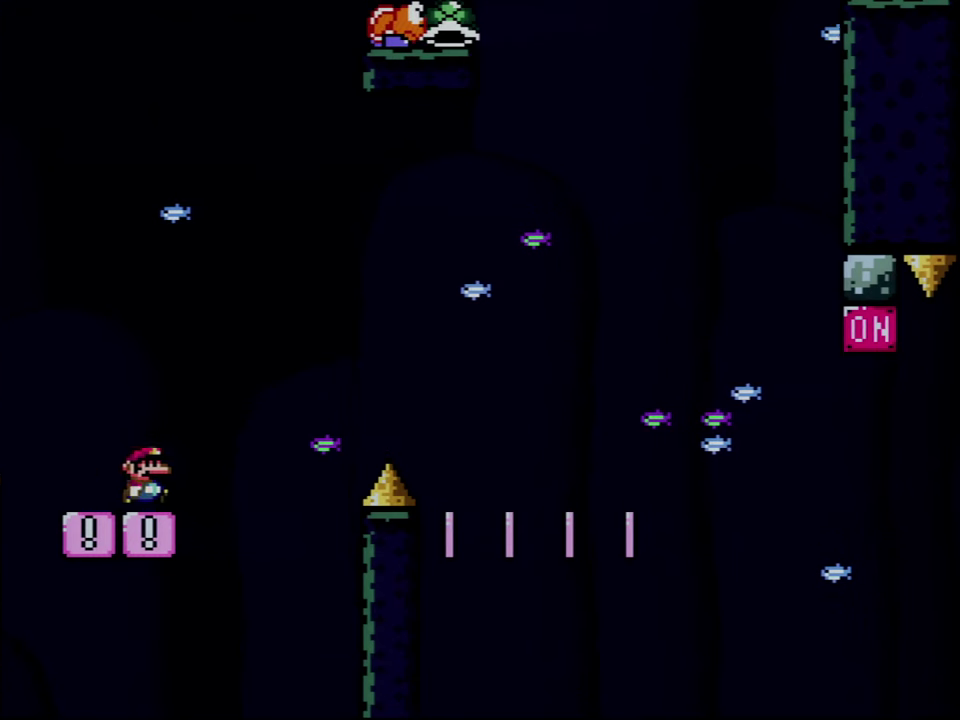
{"buttons": ["B", "Y", "DPAD_RIGHT"], "events": [[66, "B", "down"]]}
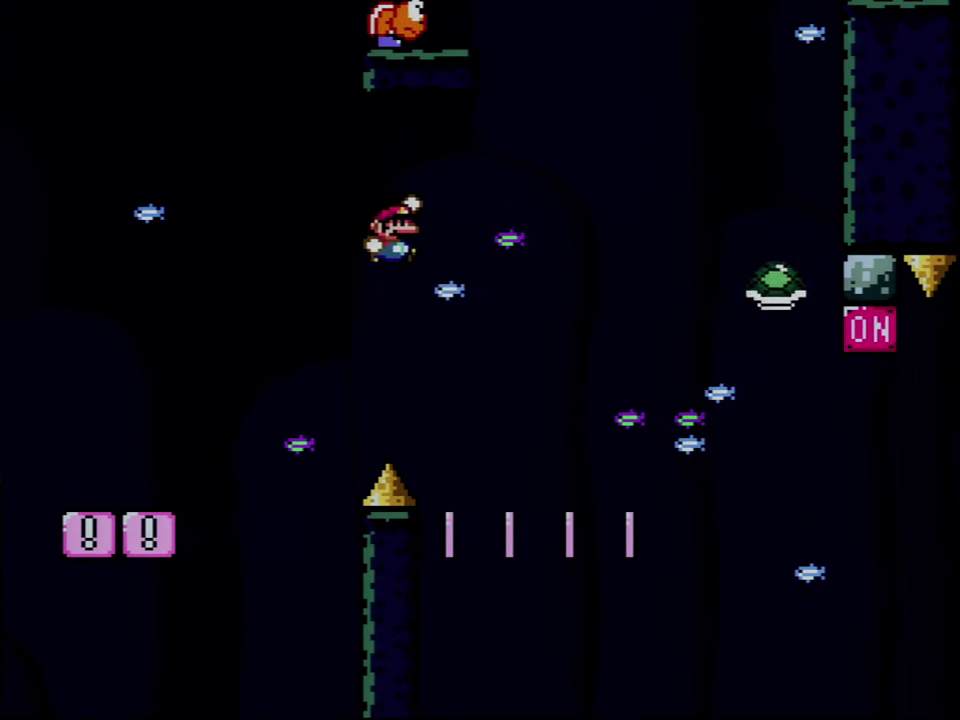
{"buttons": ["Y", "DPAD_LEFT"], "events": [[166, "B", "up"], [250, "DPAD_RIGHT", "up"], [316, "DPAD_LEFT", "down"]]}
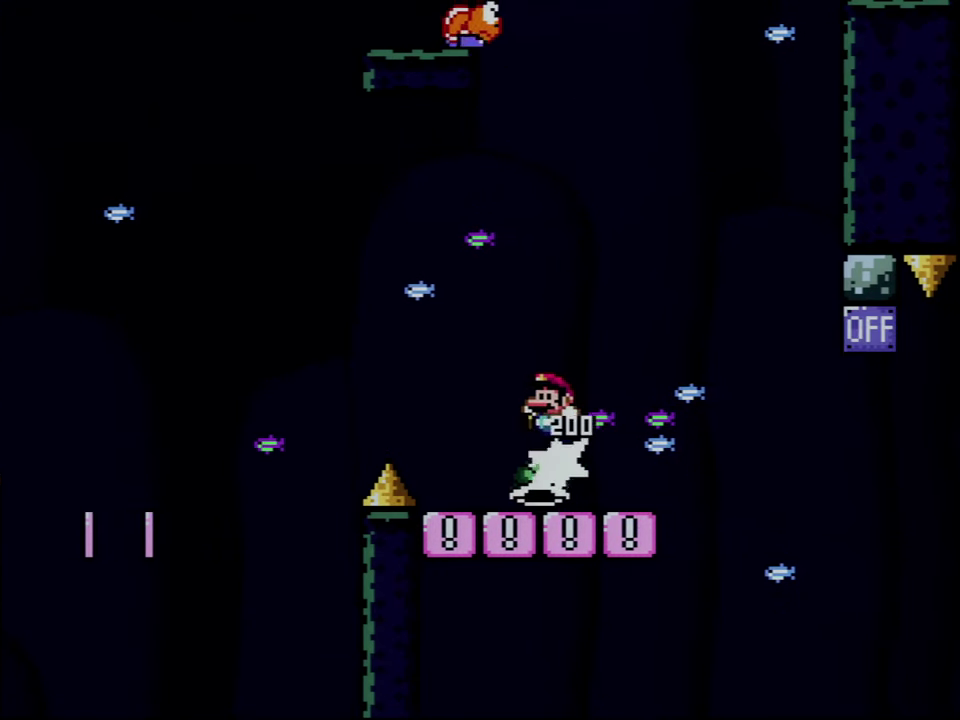
{"buttons": ["Y", "DPAD_UP", "DPAD_RIGHT"], "events": [[66, "DPAD_LEFT", "up"], [100, "DPAD_RIGHT", "down"], [316, "B", "down"], [416, "DPAD_UP", "down"], [450, "B", "up"]]}
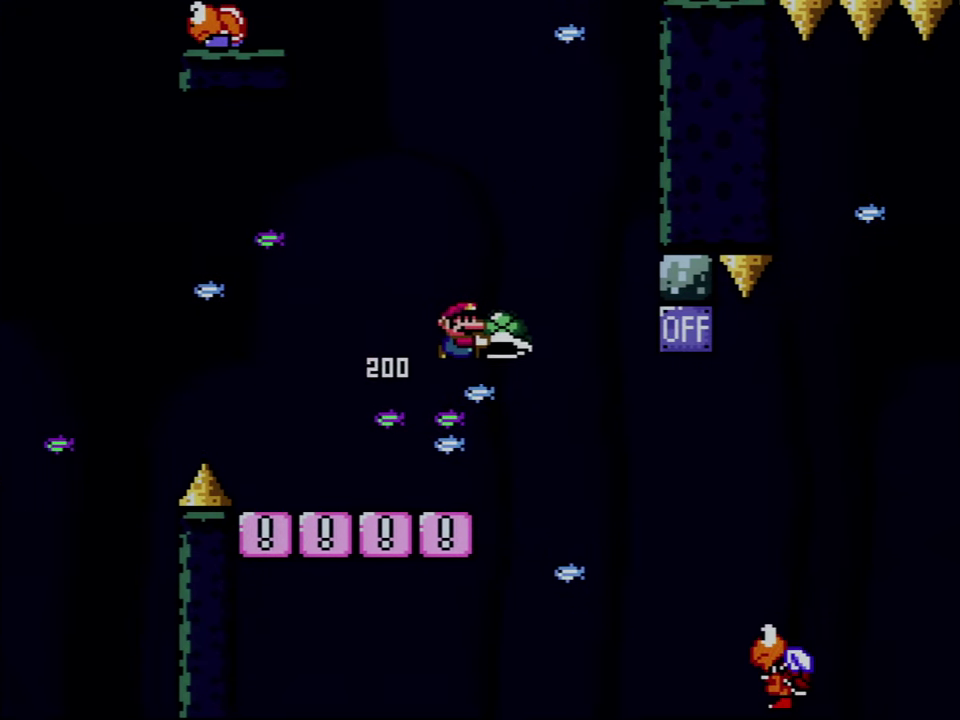
{"buttons": ["B", "DPAD_UP", "DPAD_RIGHT"], "events": [[116, "B", "down"], [433, "Y", "up"]]}
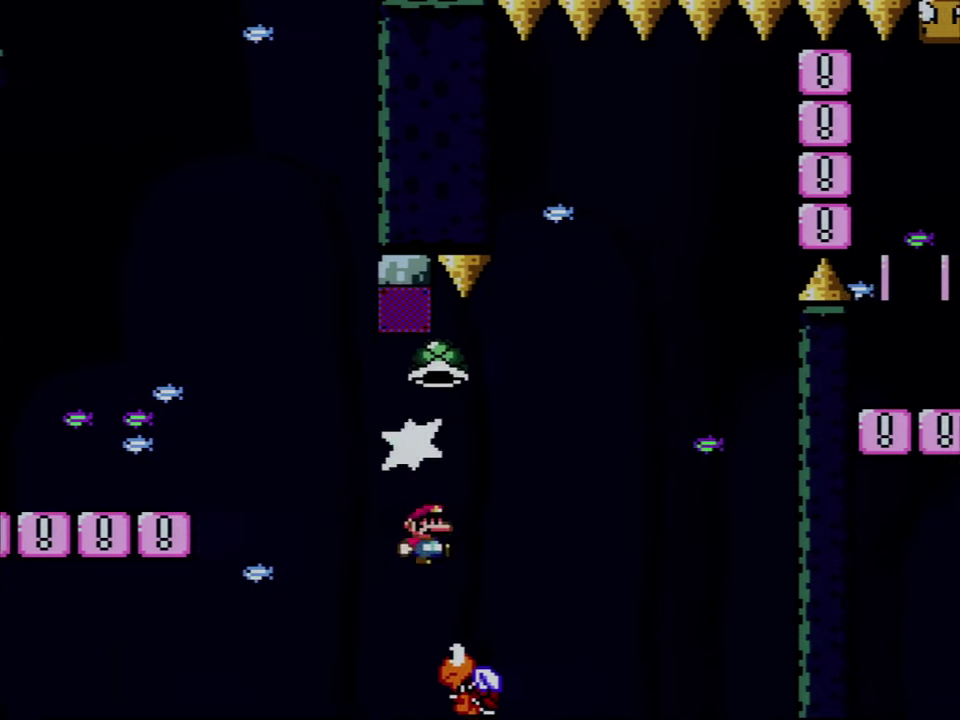
{"buttons": ["B", "Y", "DPAD_RIGHT"], "events": [[66, "DPAD_RIGHT", "up"], [66, "DPAD_UP", "up"], [66, "Y", "down"], [100, "DPAD_LEFT", "down"], [200, "DPAD_LEFT", "up"], [216, "DPAD_RIGHT", "down"]]}
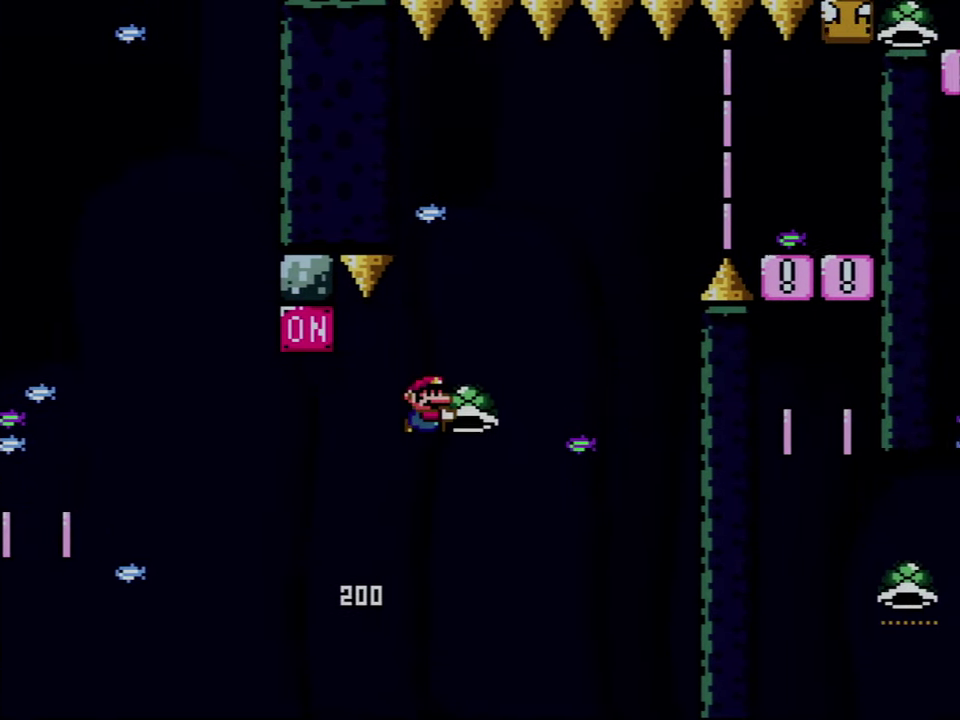
{"buttons": ["B", "Y", "DPAD_RIGHT"], "events": [[116, "DPAD_RIGHT", "up"], [116, "Y", "up"], [250, "DPAD_LEFT", "down"], [300, "Y", "down"], [350, "DPAD_LEFT", "up"], [383, "DPAD_RIGHT", "down"]]}
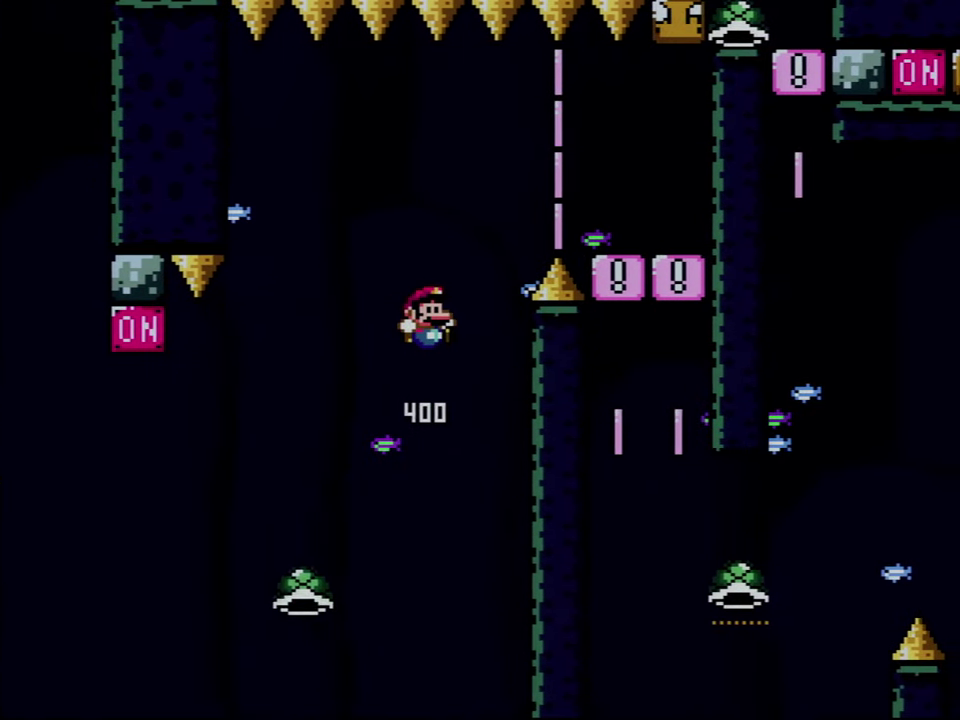
{"buttons": ["Y", "DPAD_RIGHT"], "events": [[100, "DPAD_RIGHT", "up"], [200, "DPAD_RIGHT", "down"], [316, "B", "up"]]}
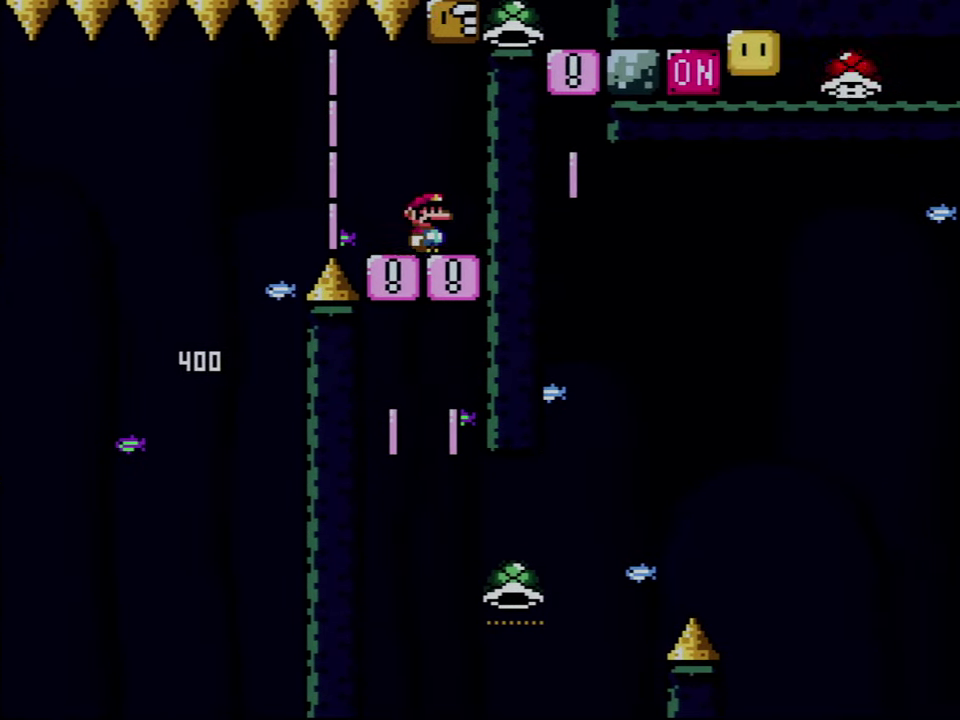
{"buttons": ["B", "Y", "DPAD_RIGHT"], "events": [[66, "B", "down"], [200, "DPAD_RIGHT", "up"], [350, "DPAD_RIGHT", "down"]]}
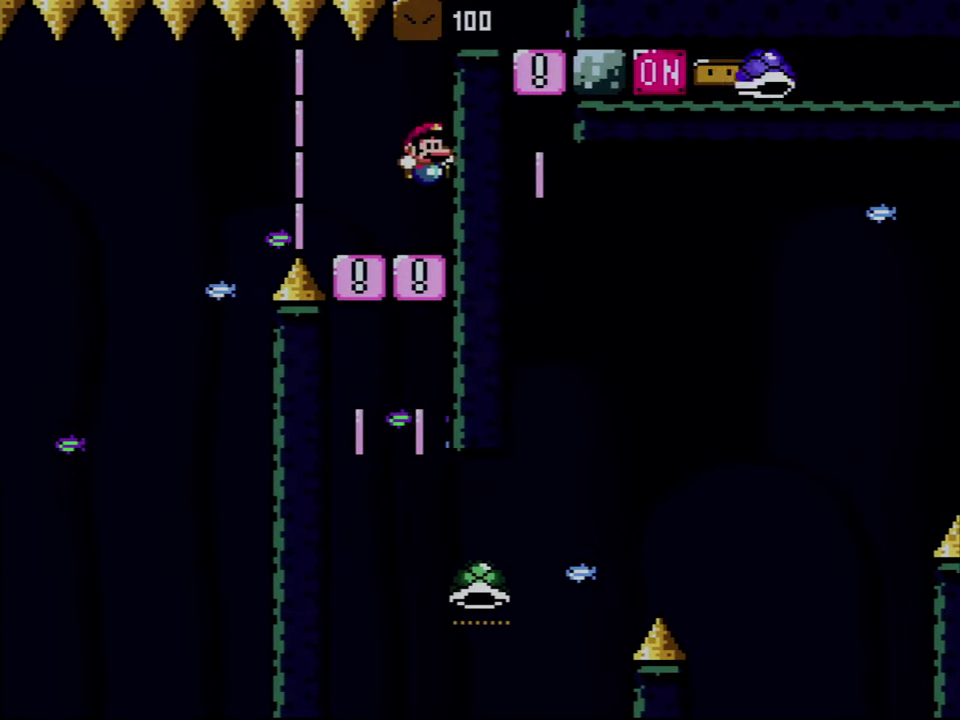
{"buttons": ["B", "DPAD_RIGHT"], "events": [[217, "Y", "up"]]}
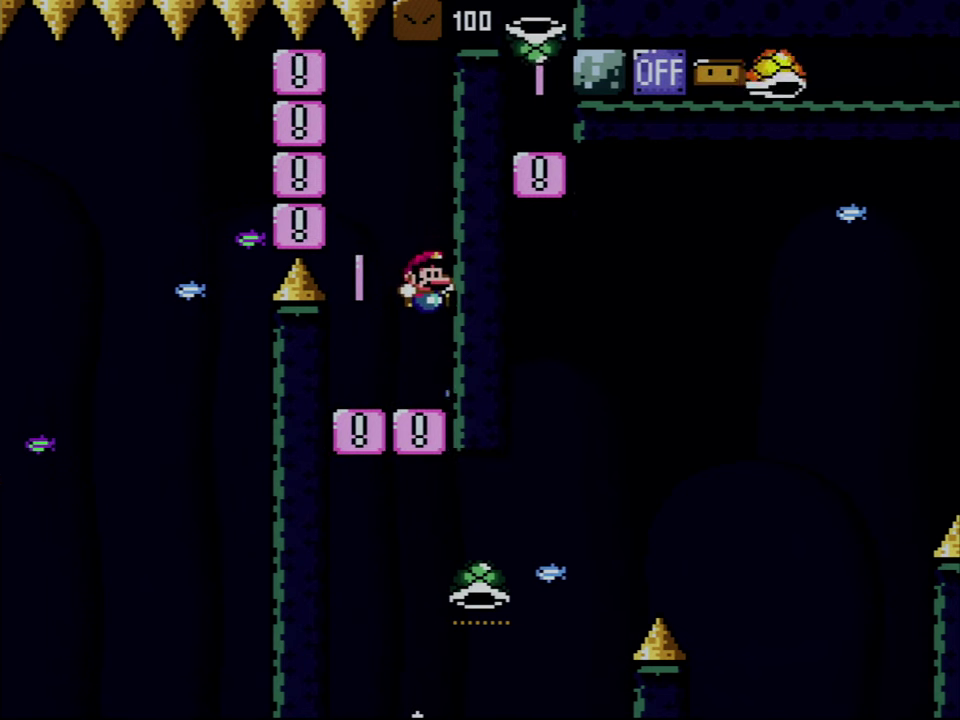
{"buttons": ["B", "DPAD_RIGHT"], "events": []}
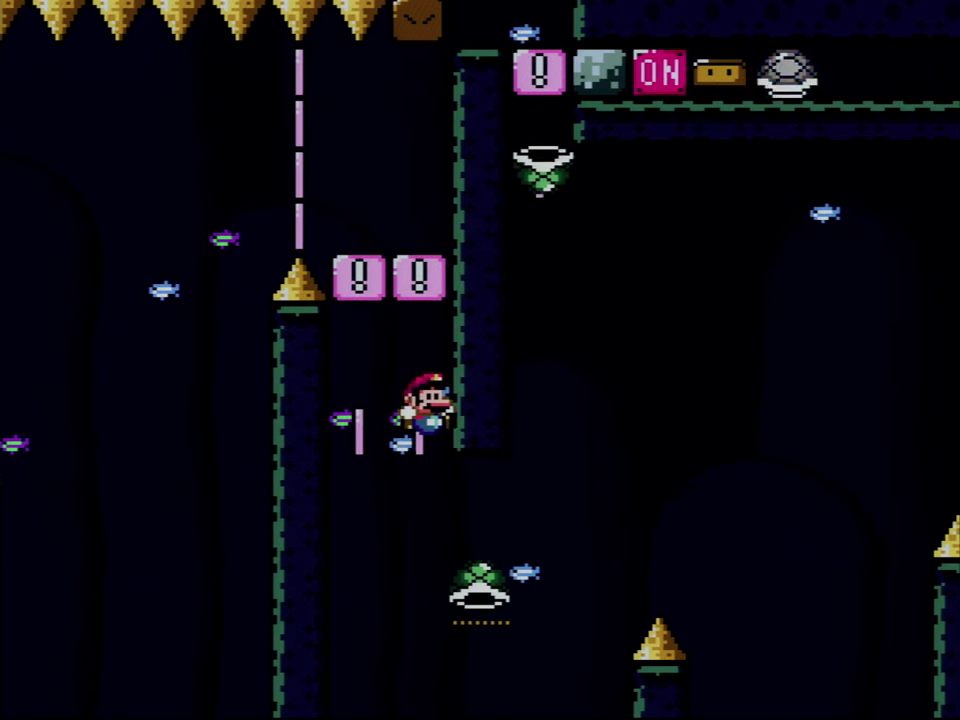
{"buttons": ["B", "Y"], "events": [[450, "Y", "down"], [467, "DPAD_RIGHT", "up"]]}
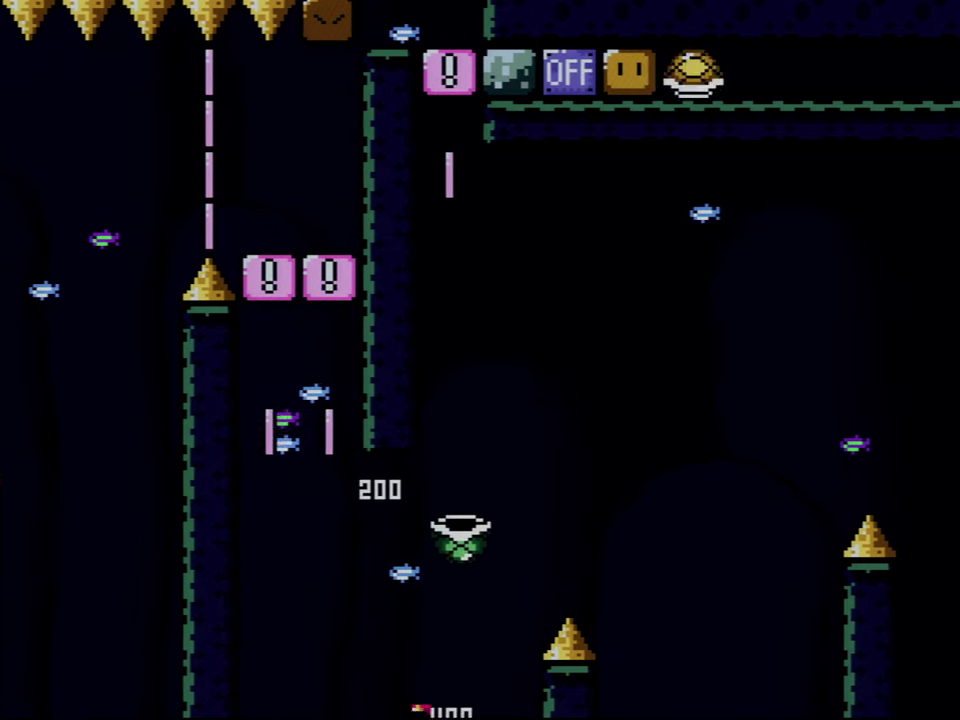
{"buttons": ["B", "DPAD_RIGHT"], "events": [[33, "DPAD_LEFT", "down"], [100, "DPAD_LEFT", "up"], [133, "DPAD_RIGHT", "down"], [500, "Y", "up"]]}
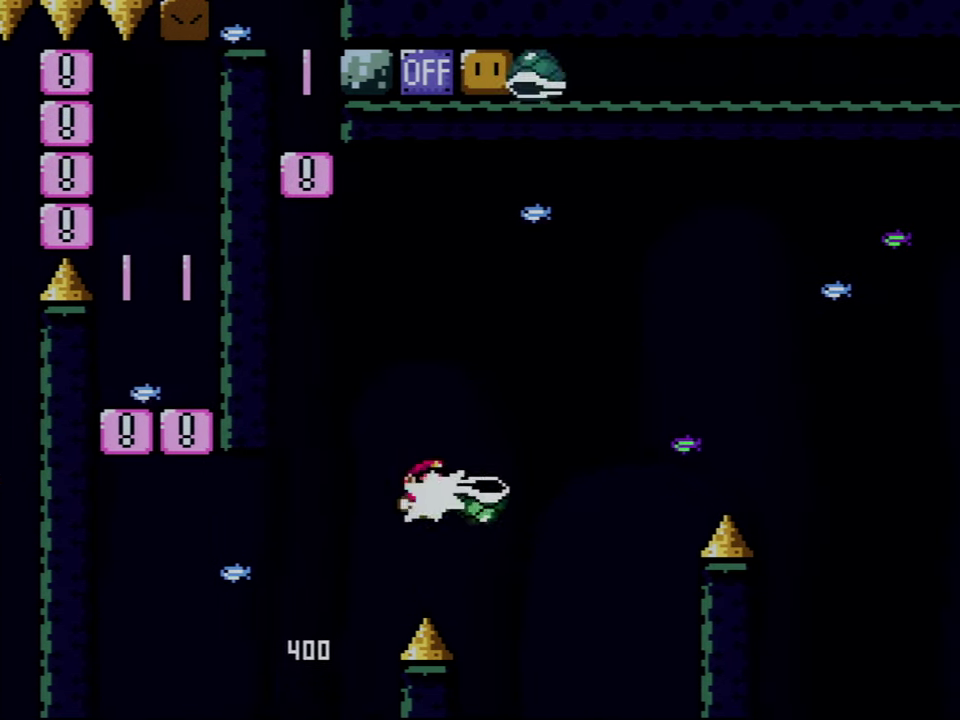
{"buttons": ["B", "Y"], "events": [[133, "Y", "down"], [450, "DPAD_RIGHT", "up"]]}
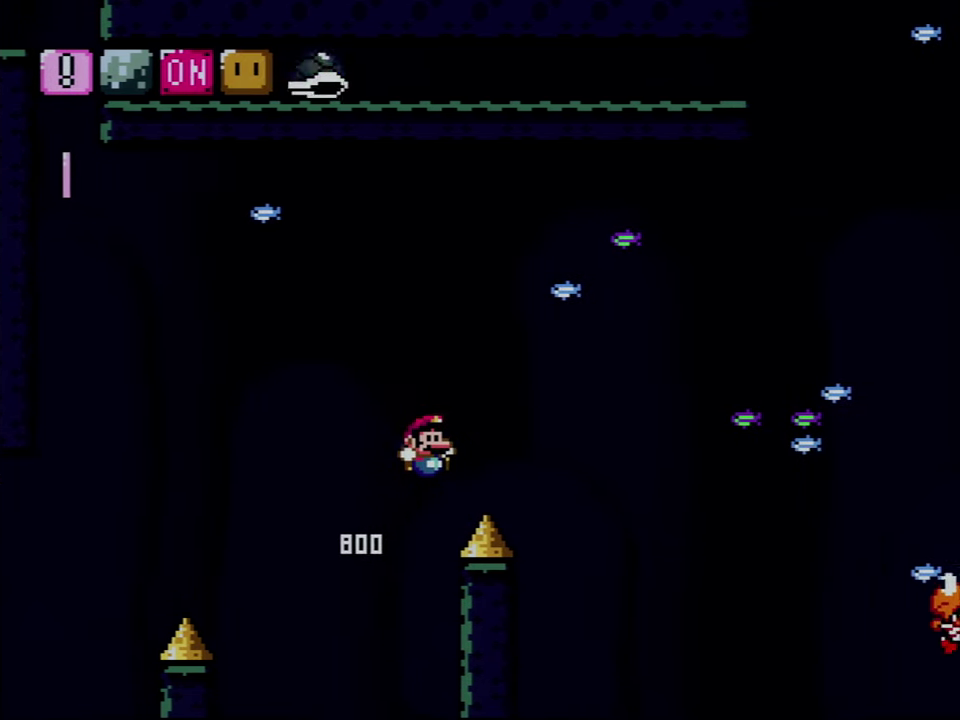
{"buttons": ["B", "Y", "DPAD_RIGHT"], "events": [[17, "DPAD_RIGHT", "down"]]}
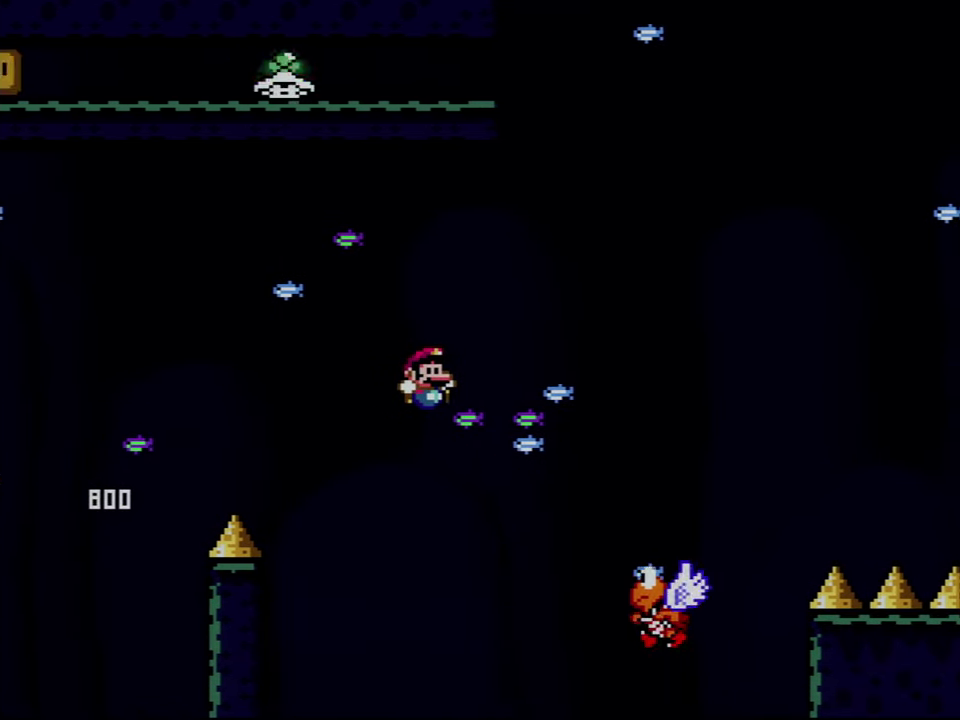
{"buttons": ["B", "Y", "DPAD_RIGHT"], "events": []}
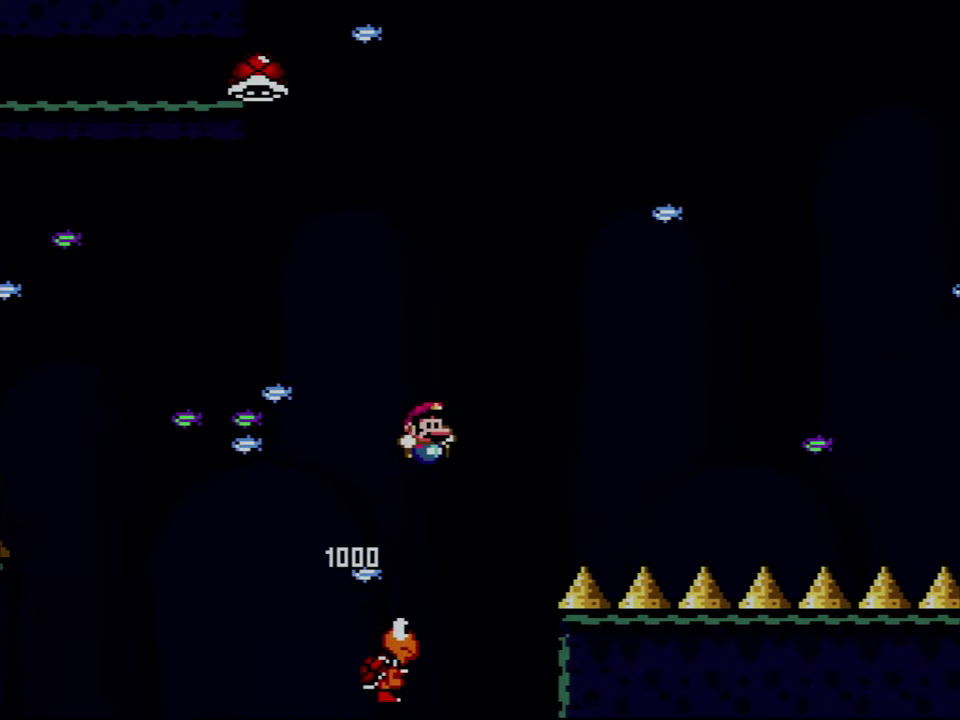
{"buttons": ["B", "Y", "DPAD_LEFT"], "events": [[250, "DPAD_RIGHT", "up"], [317, "DPAD_LEFT", "down"]]}
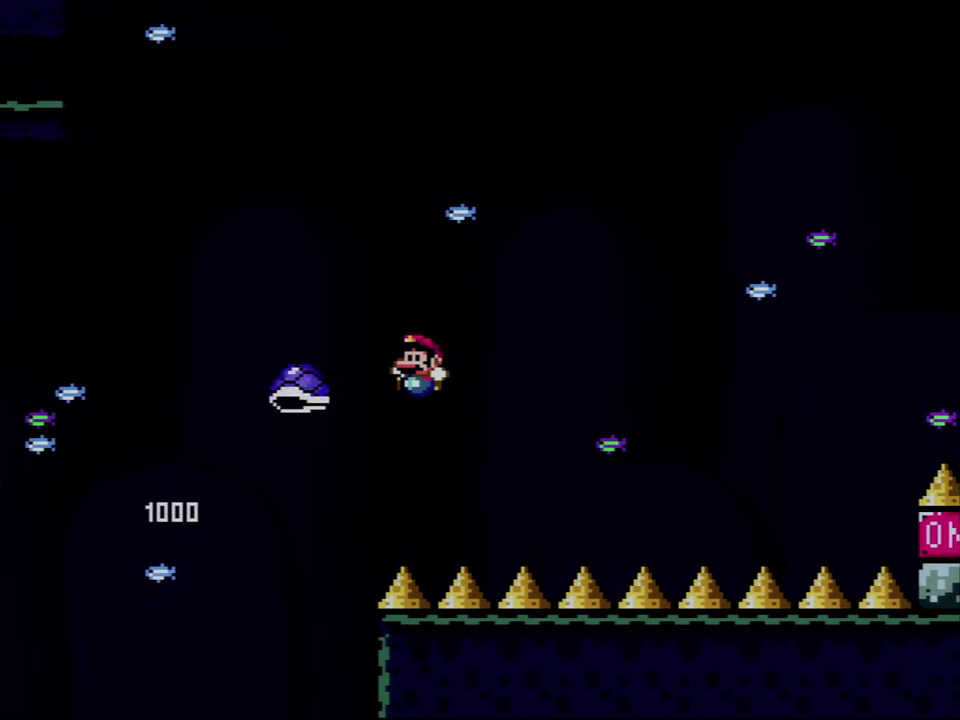
{"buttons": ["Y", "DPAD_RIGHT"], "events": [[167, "DPAD_LEFT", "up"], [200, "DPAD_RIGHT", "down"], [483, "B", "up"]]}
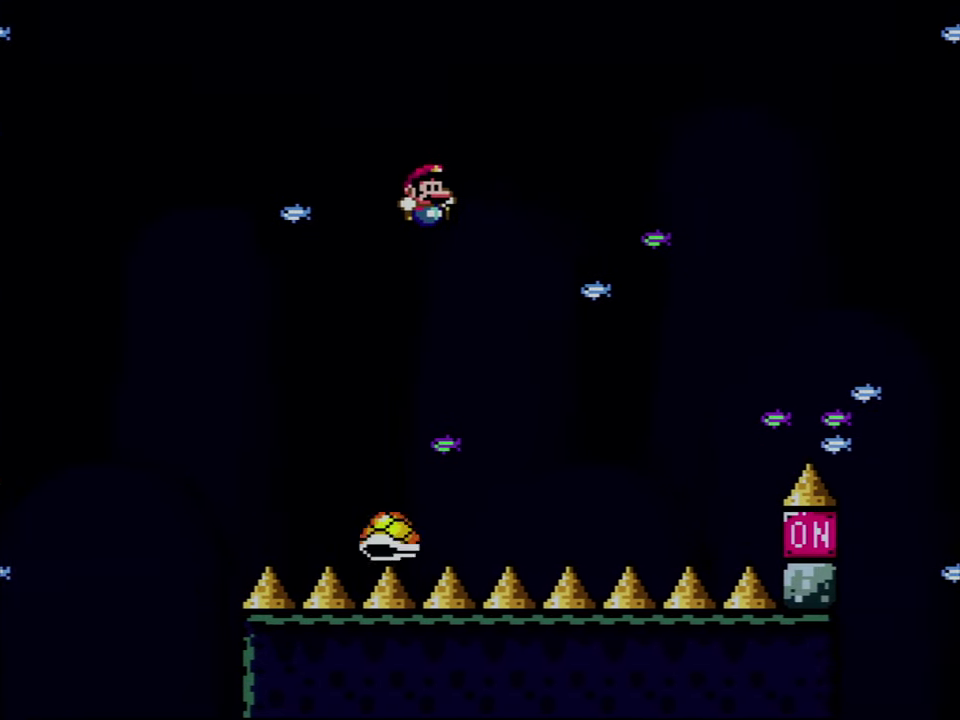
{"buttons": ["B", "Y", "DPAD_RIGHT"], "events": [[300, "DPAD_LEFT", "down"], [300, "DPAD_RIGHT", "up"], [367, "B", "down"], [417, "DPAD_LEFT", "up"], [417, "DPAD_RIGHT", "down"]]}
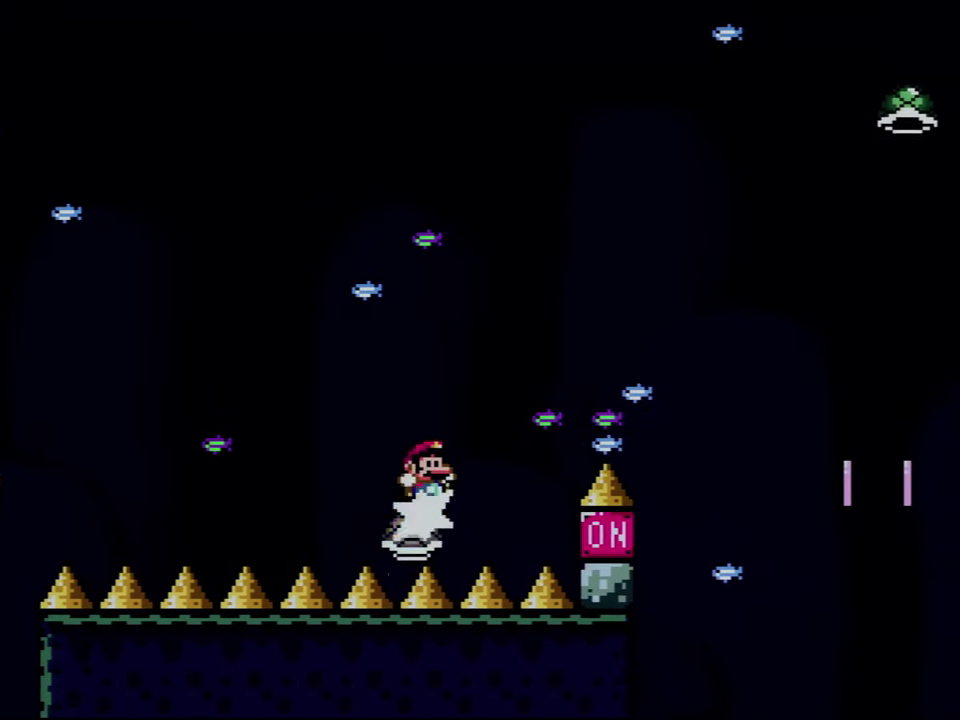
{"buttons": ["B", "Y", "DPAD_RIGHT"], "events": []}
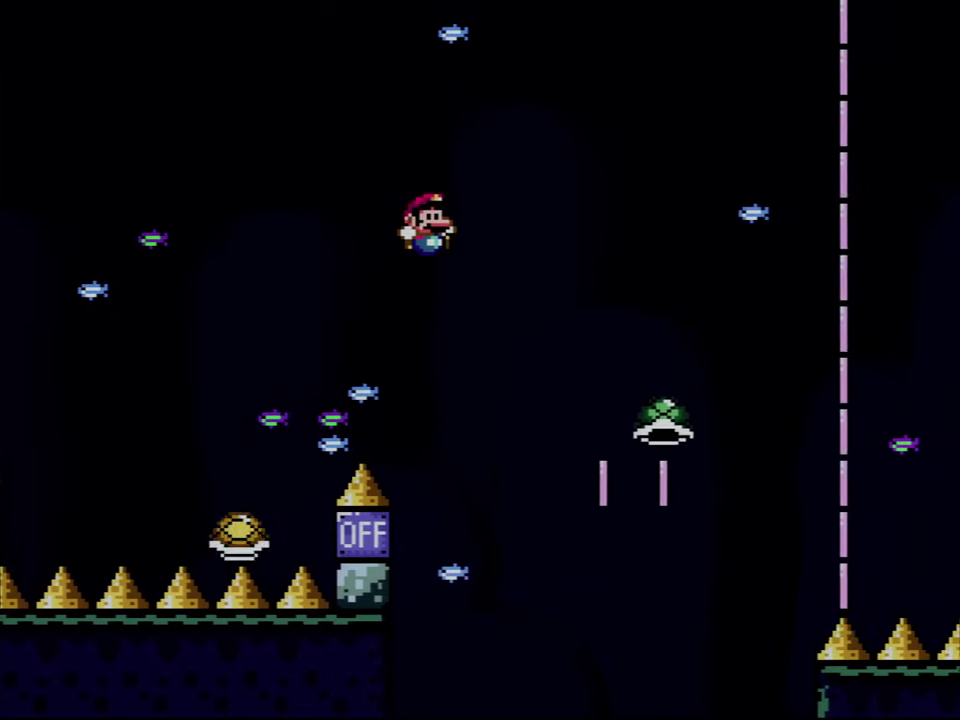
{"buttons": ["Y", "DPAD_RIGHT"], "events": [[267, "B", "up"]]}
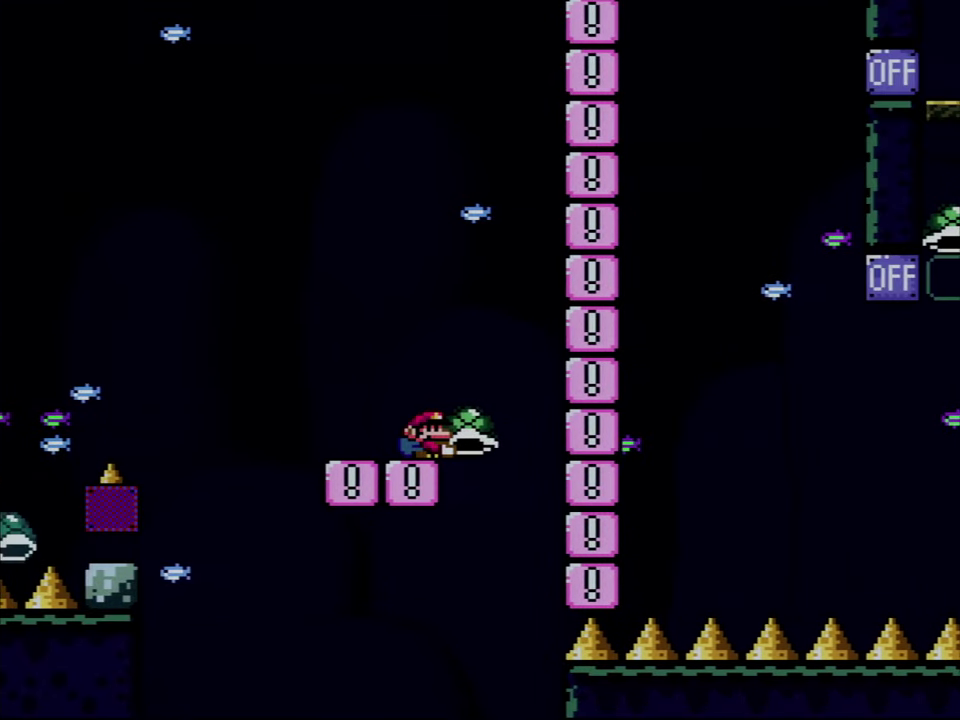
{"buttons": ["B", "DPAD_RIGHT"], "events": [[50, "B", "down"], [350, "Y", "up"]]}
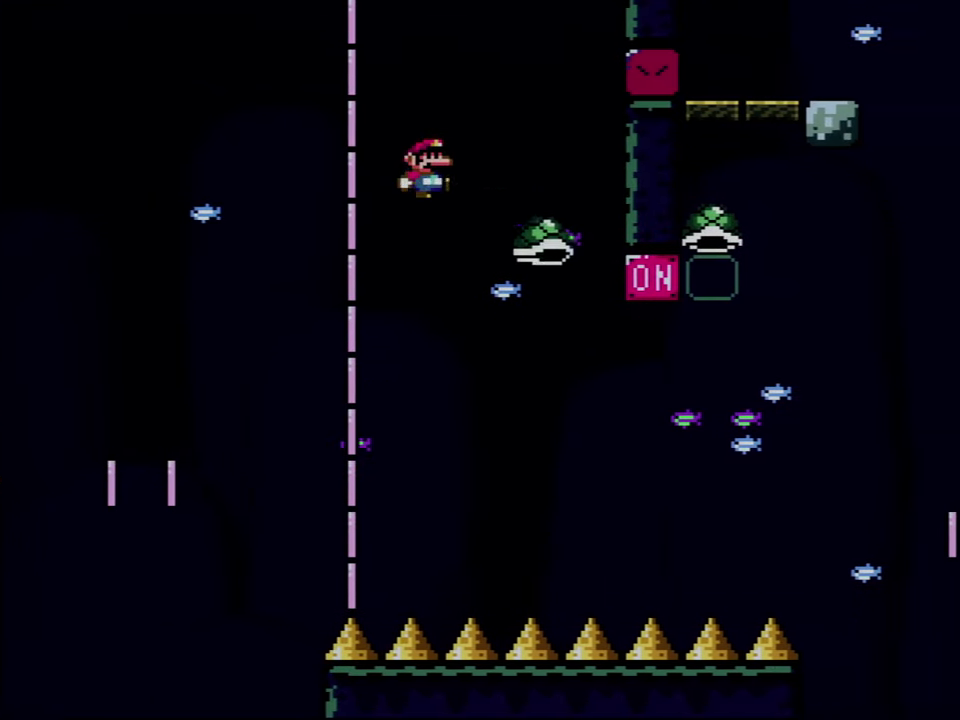
{"buttons": ["B", "Y", "DPAD_RIGHT"], "events": [[34, "Y", "down"], [234, "DPAD_RIGHT", "up"], [284, "DPAD_LEFT", "down"], [350, "DPAD_LEFT", "up"], [384, "DPAD_RIGHT", "down"]]}
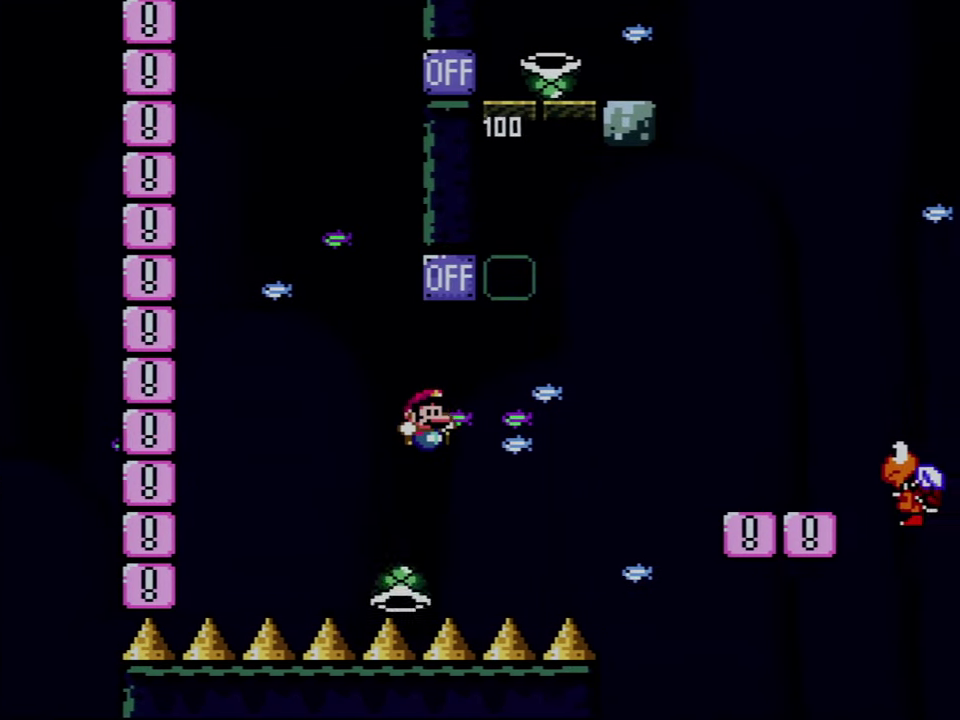
{"buttons": ["Y", "DPAD_RIGHT"], "events": [[350, "B", "up"]]}
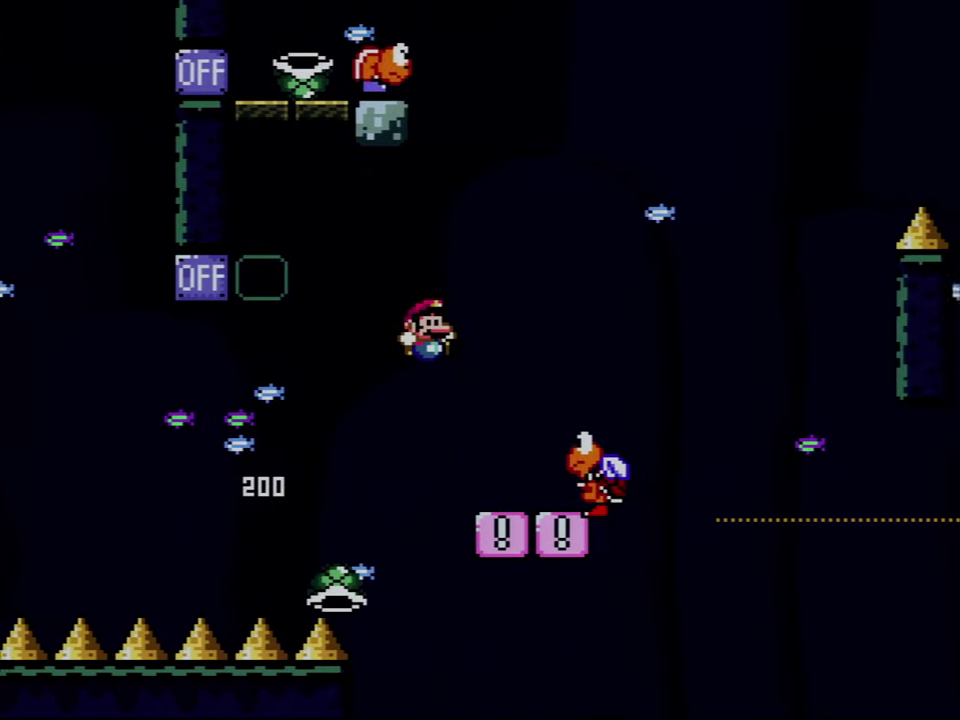
{"buttons": ["Y", "DPAD_RIGHT"], "events": [[167, "DPAD_RIGHT", "up"], [234, "DPAD_LEFT", "down"], [400, "DPAD_LEFT", "up"], [450, "DPAD_RIGHT", "down"]]}
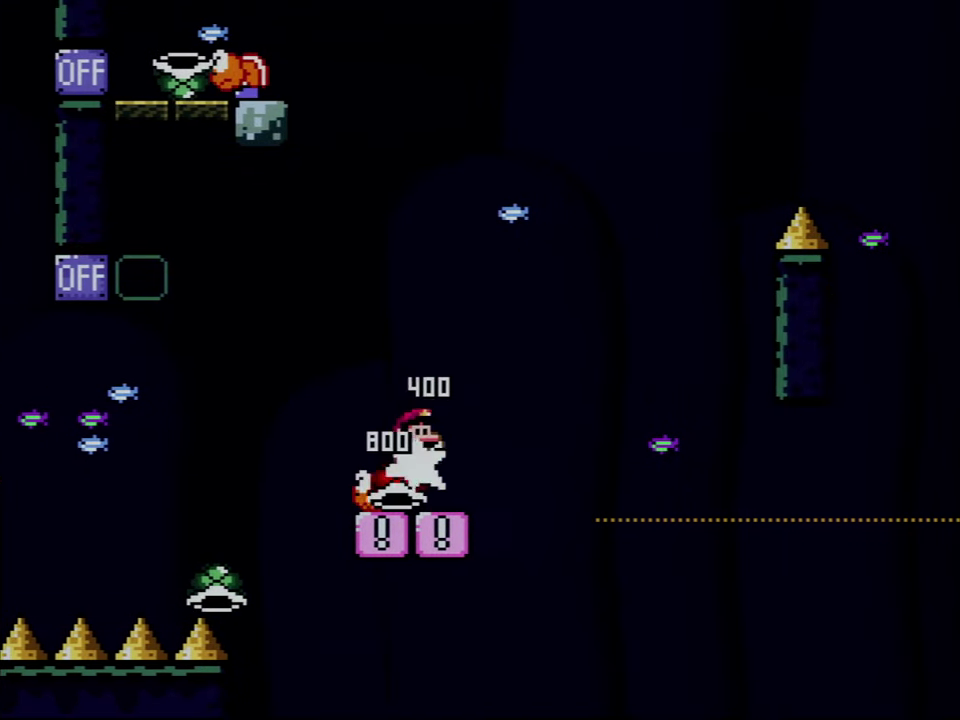
{"buttons": ["B", "Y", "DPAD_RIGHT"], "events": [[67, "DPAD_LEFT", "down"], [67, "DPAD_RIGHT", "up"], [284, "DPAD_LEFT", "up"], [300, "DPAD_RIGHT", "down"], [384, "B", "down"]]}